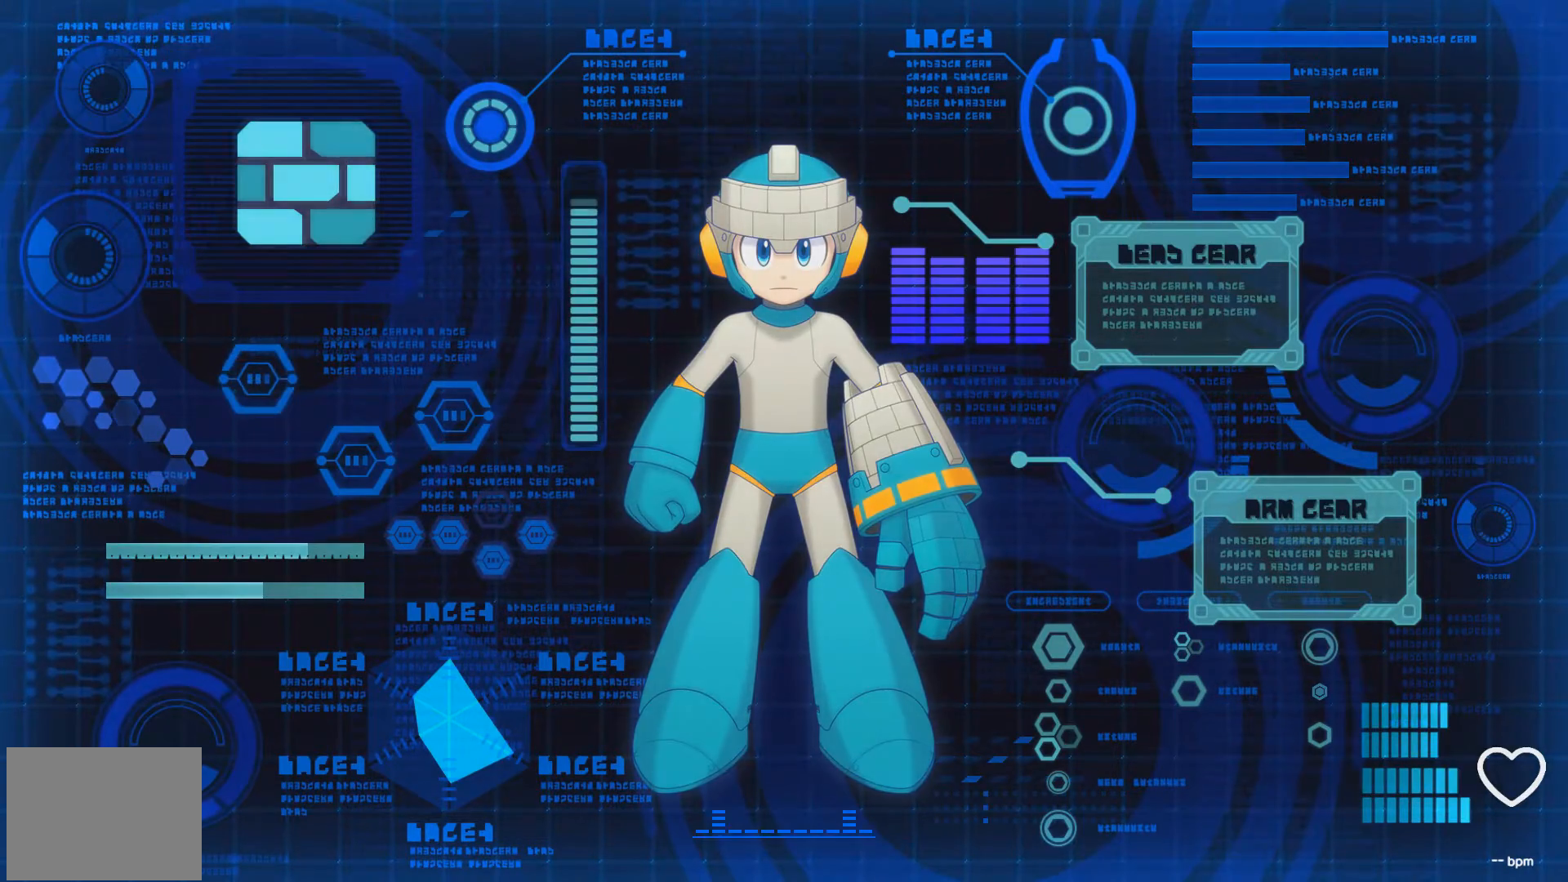
Gameplay with a controller (Xbox layout); each line is a JSON object with the inputs held at the frame after it. "events" lists button and stick changes between this image and that frame as [ms after this image, input, new state], when the widget could be followed in between. Not read: L2 R2 left_stick right_stick.
{"buttons": [], "events": [[383, "A", "down"], [483, "A", "up"]]}
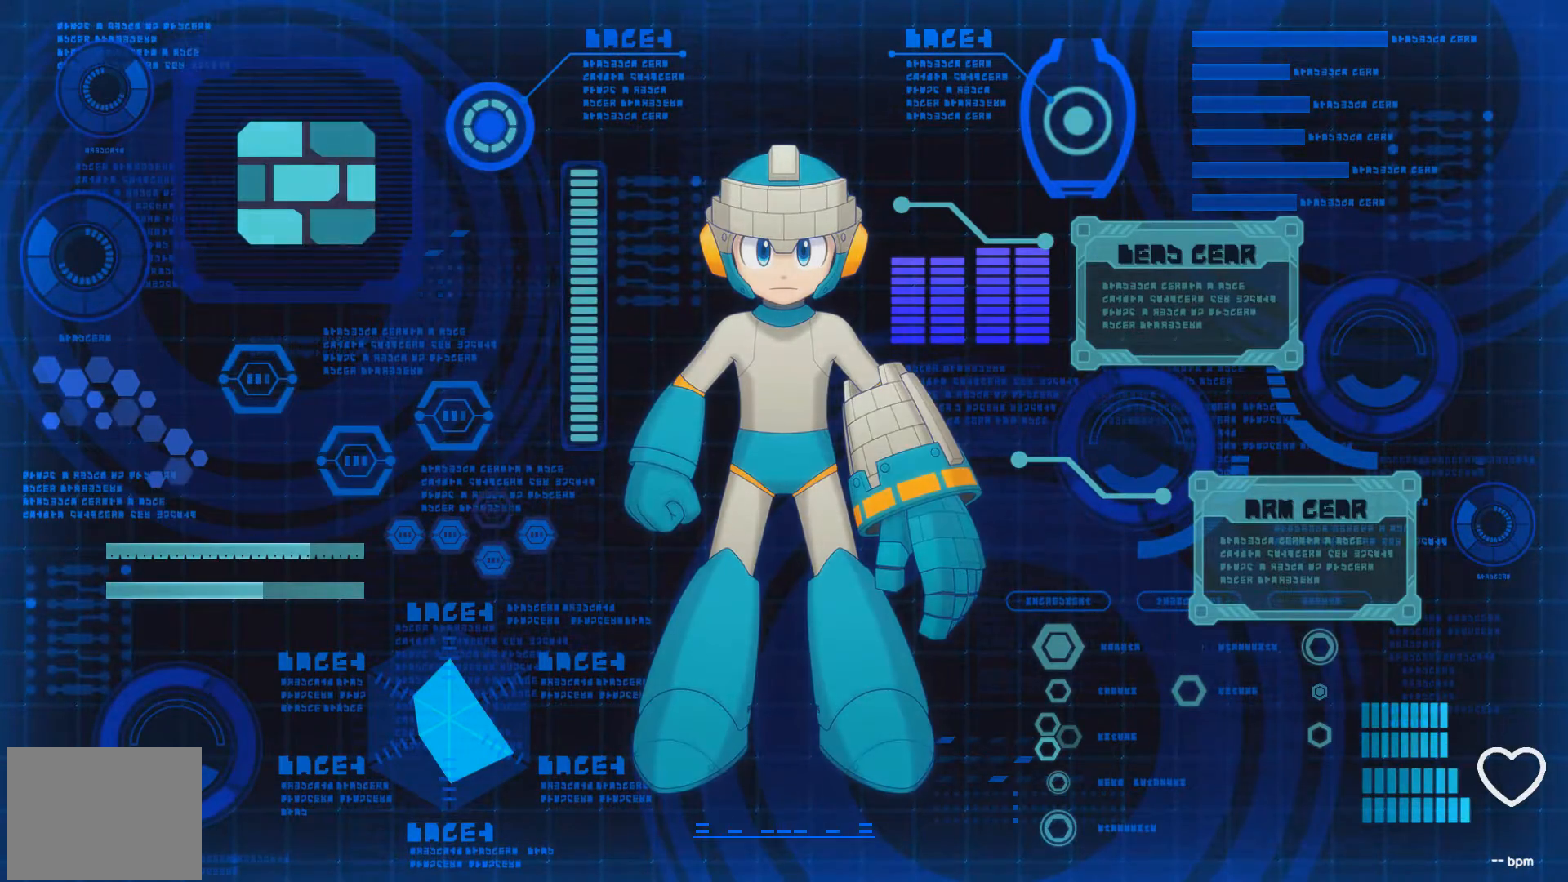
{"buttons": [], "events": []}
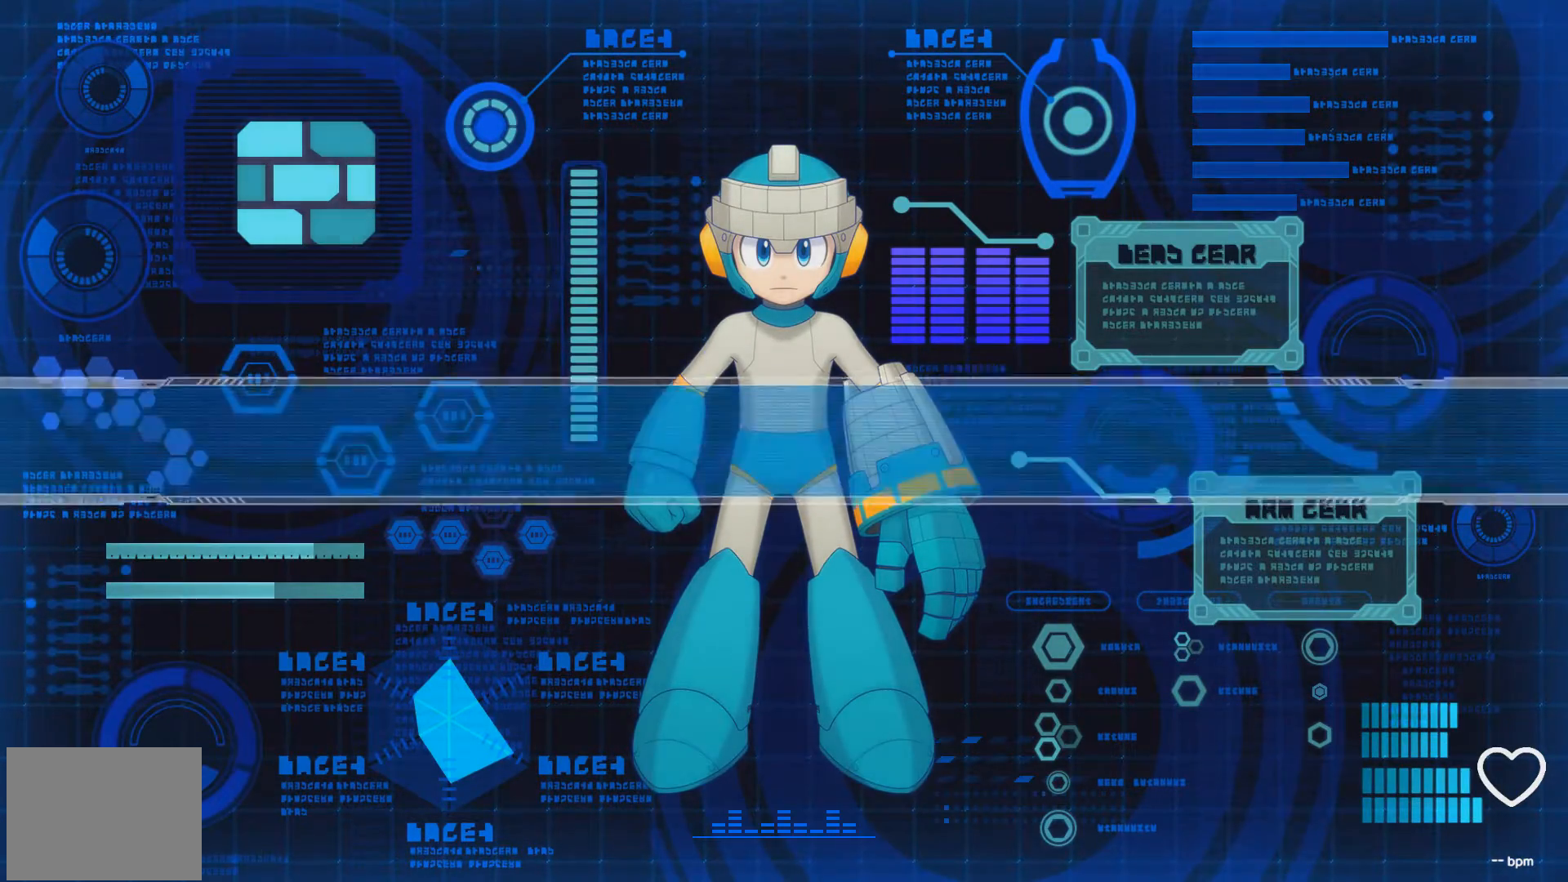
{"buttons": [], "events": []}
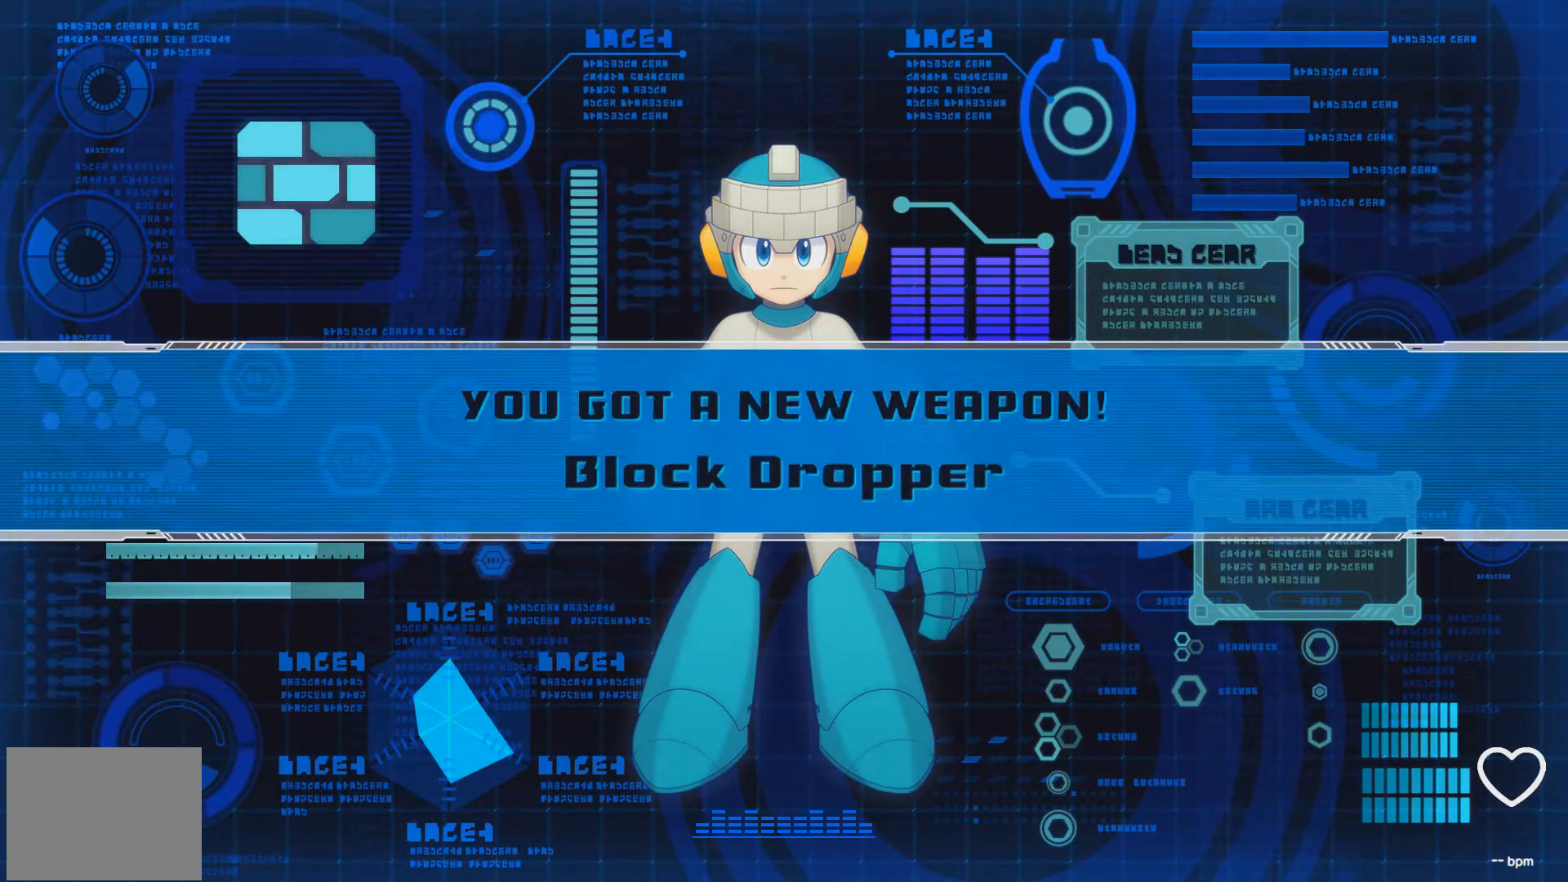
{"buttons": [], "events": []}
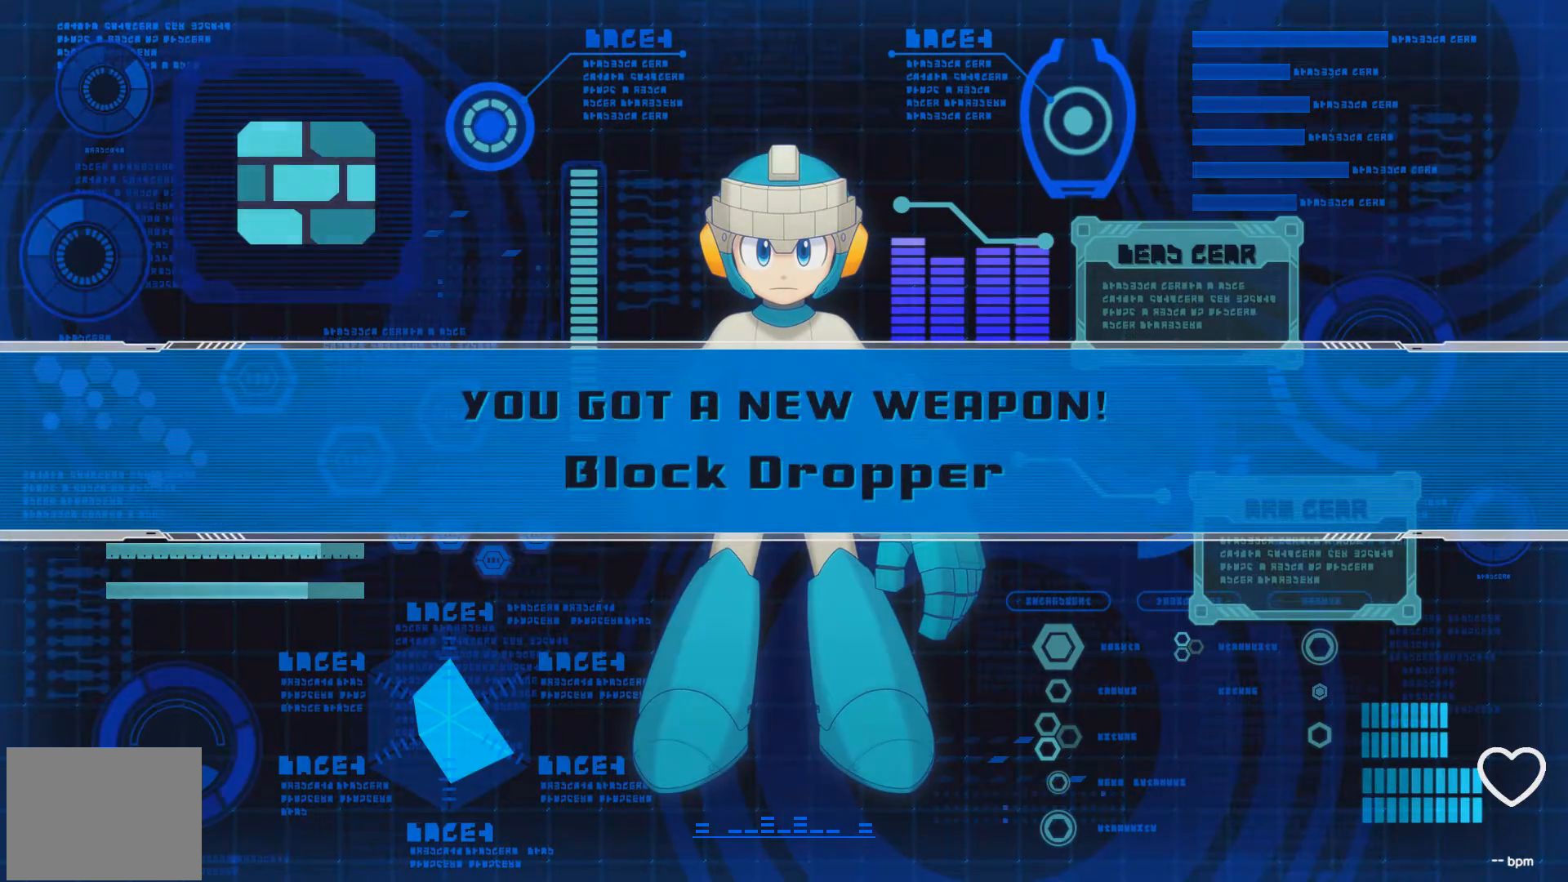
{"buttons": [], "events": [[217, "START", "down"], [367, "START", "up"]]}
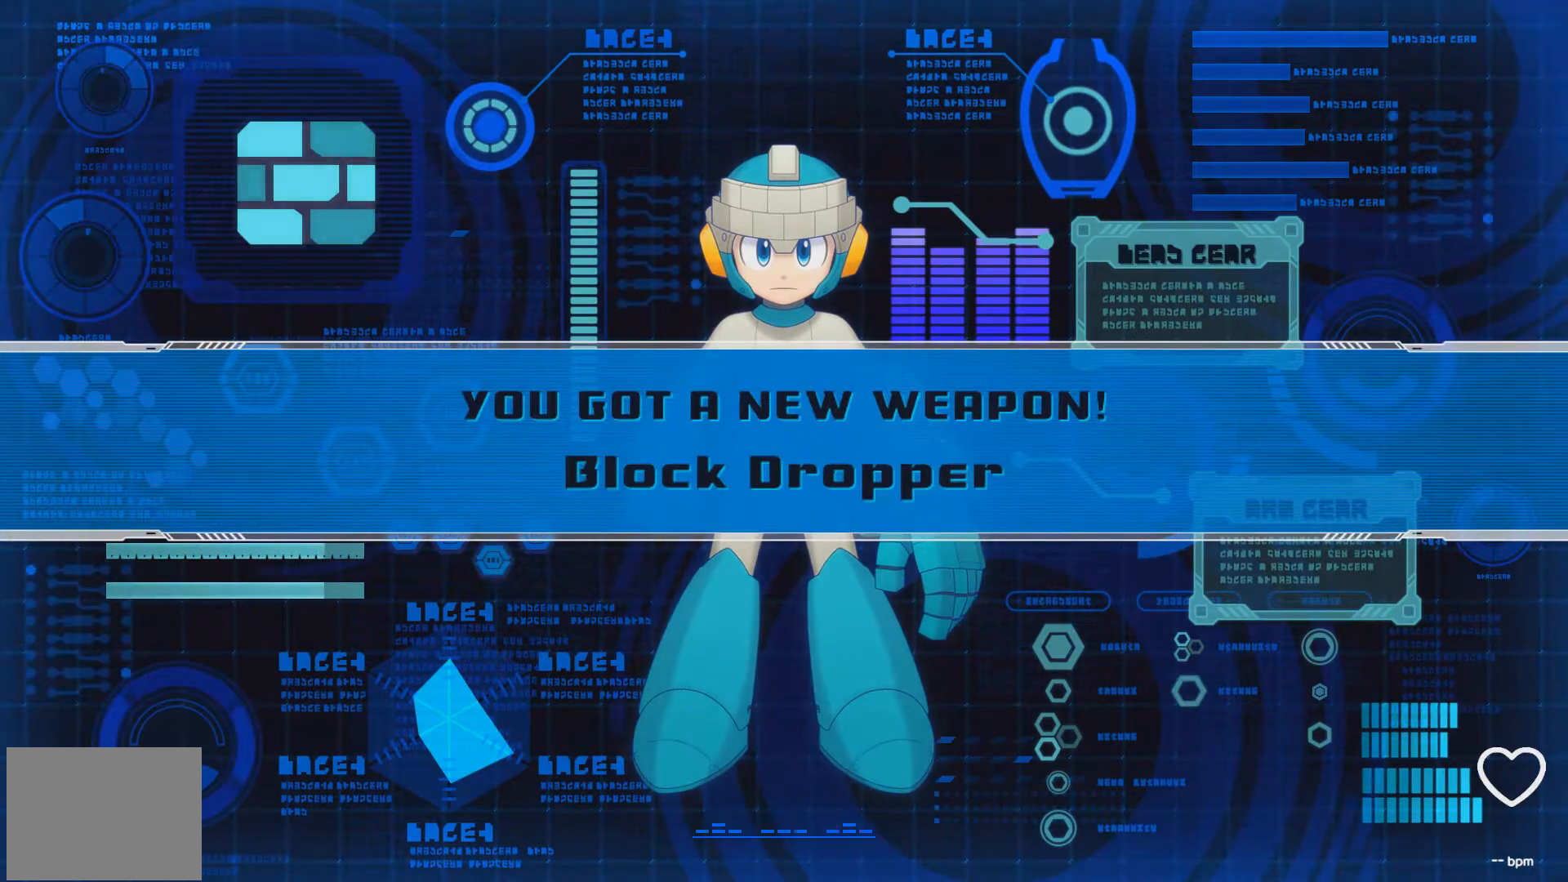
{"buttons": [], "events": []}
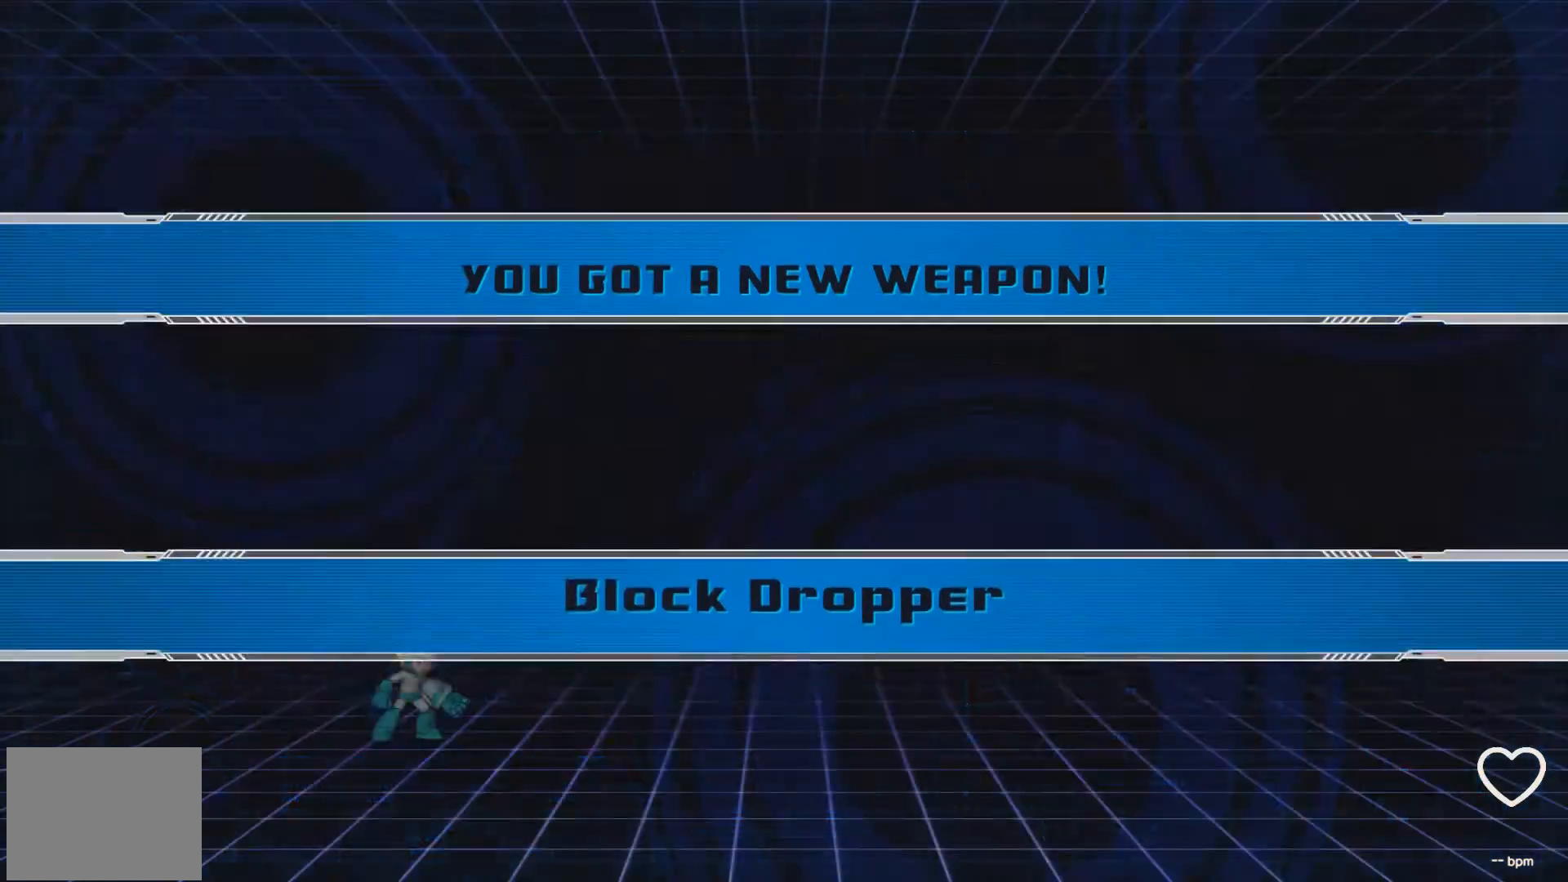
{"buttons": [], "events": []}
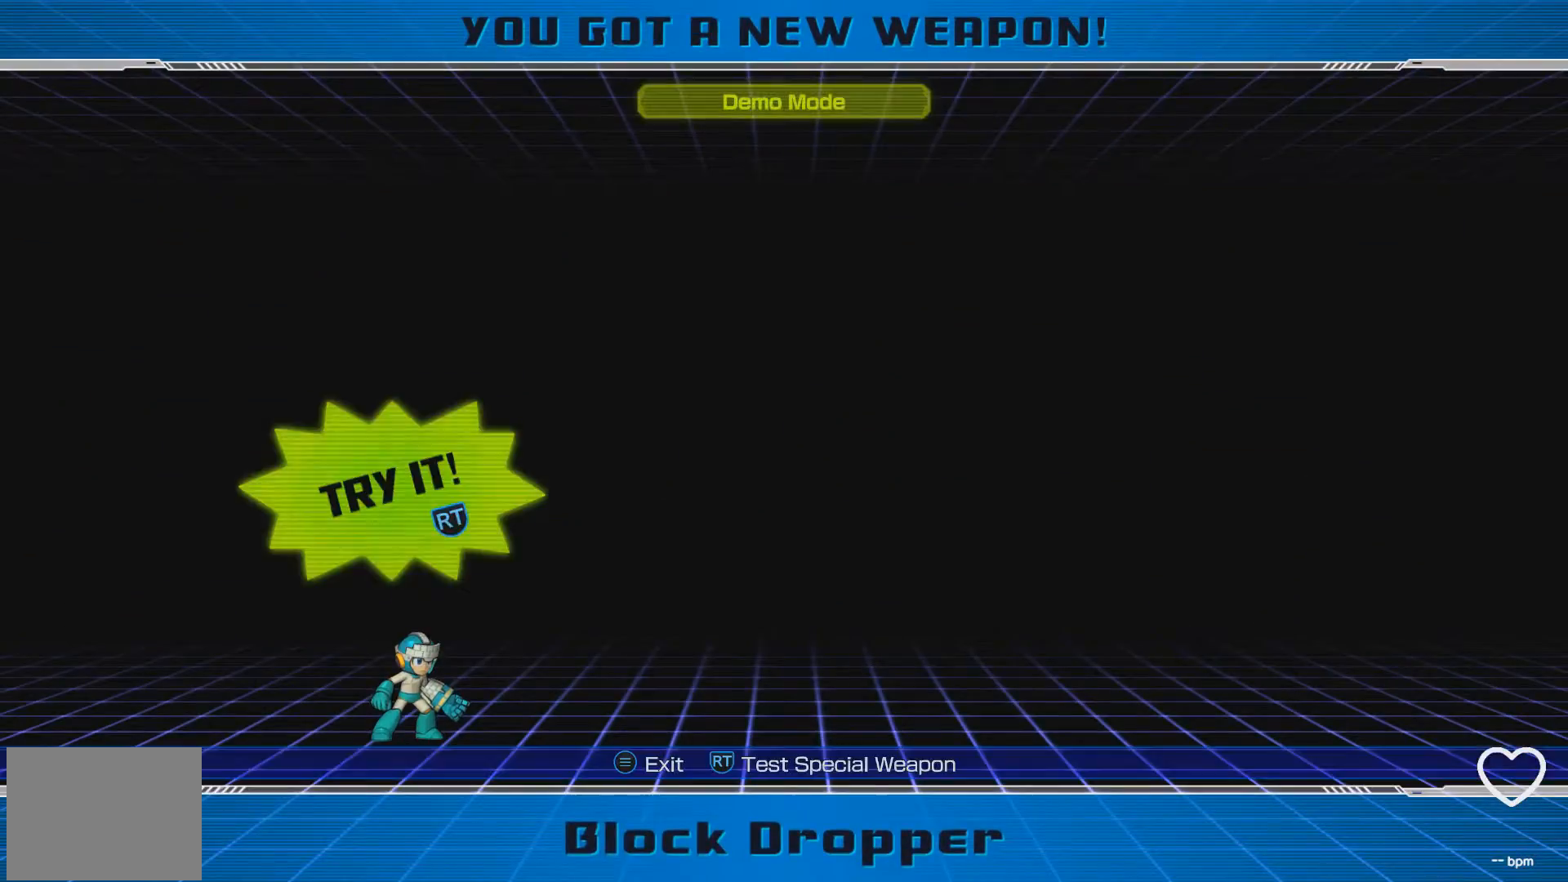
{"buttons": [], "events": [[250, "DPAD_RIGHT", "down"], [467, "DPAD_RIGHT", "up"]]}
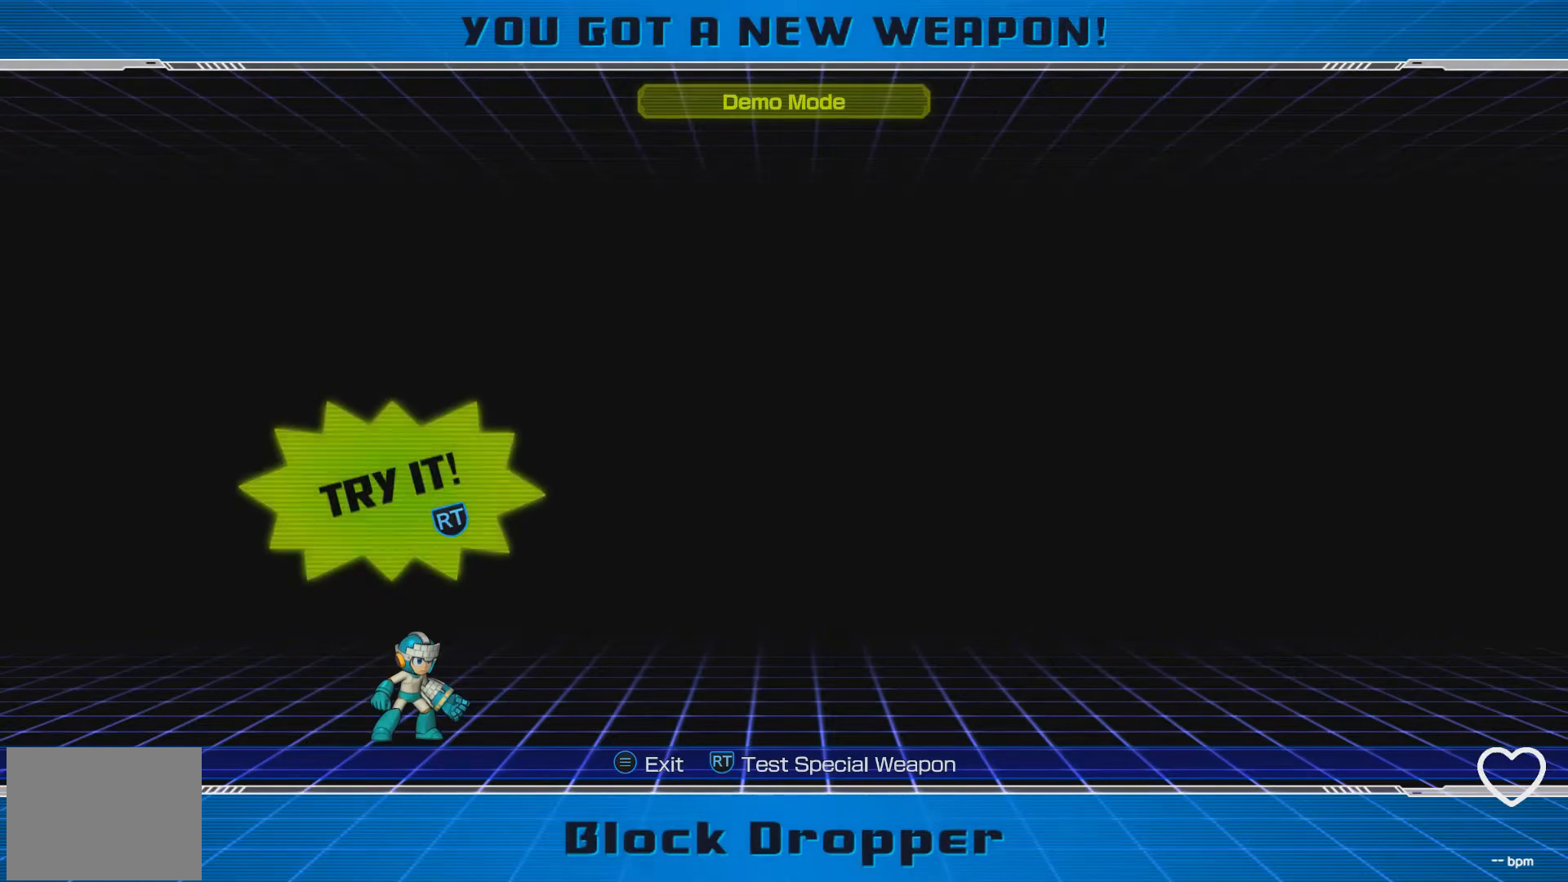
{"buttons": ["DPAD_RIGHT"], "events": [[100, "R1", "down"], [200, "R1", "up"], [367, "DPAD_RIGHT", "down"]]}
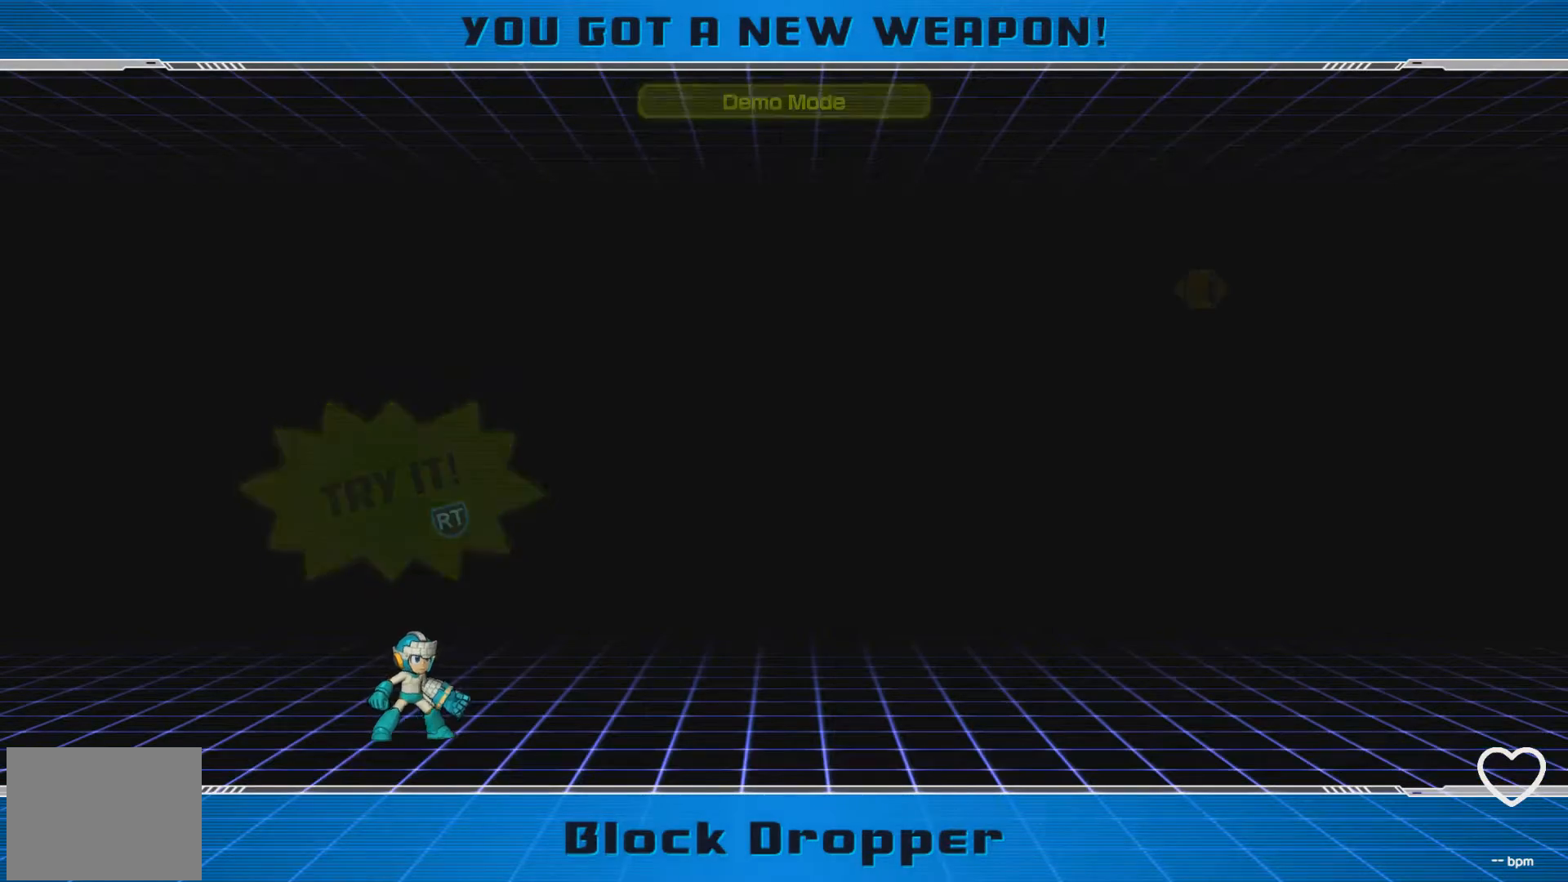
{"buttons": ["X"], "events": [[383, "DPAD_RIGHT", "up"], [433, "X", "down"]]}
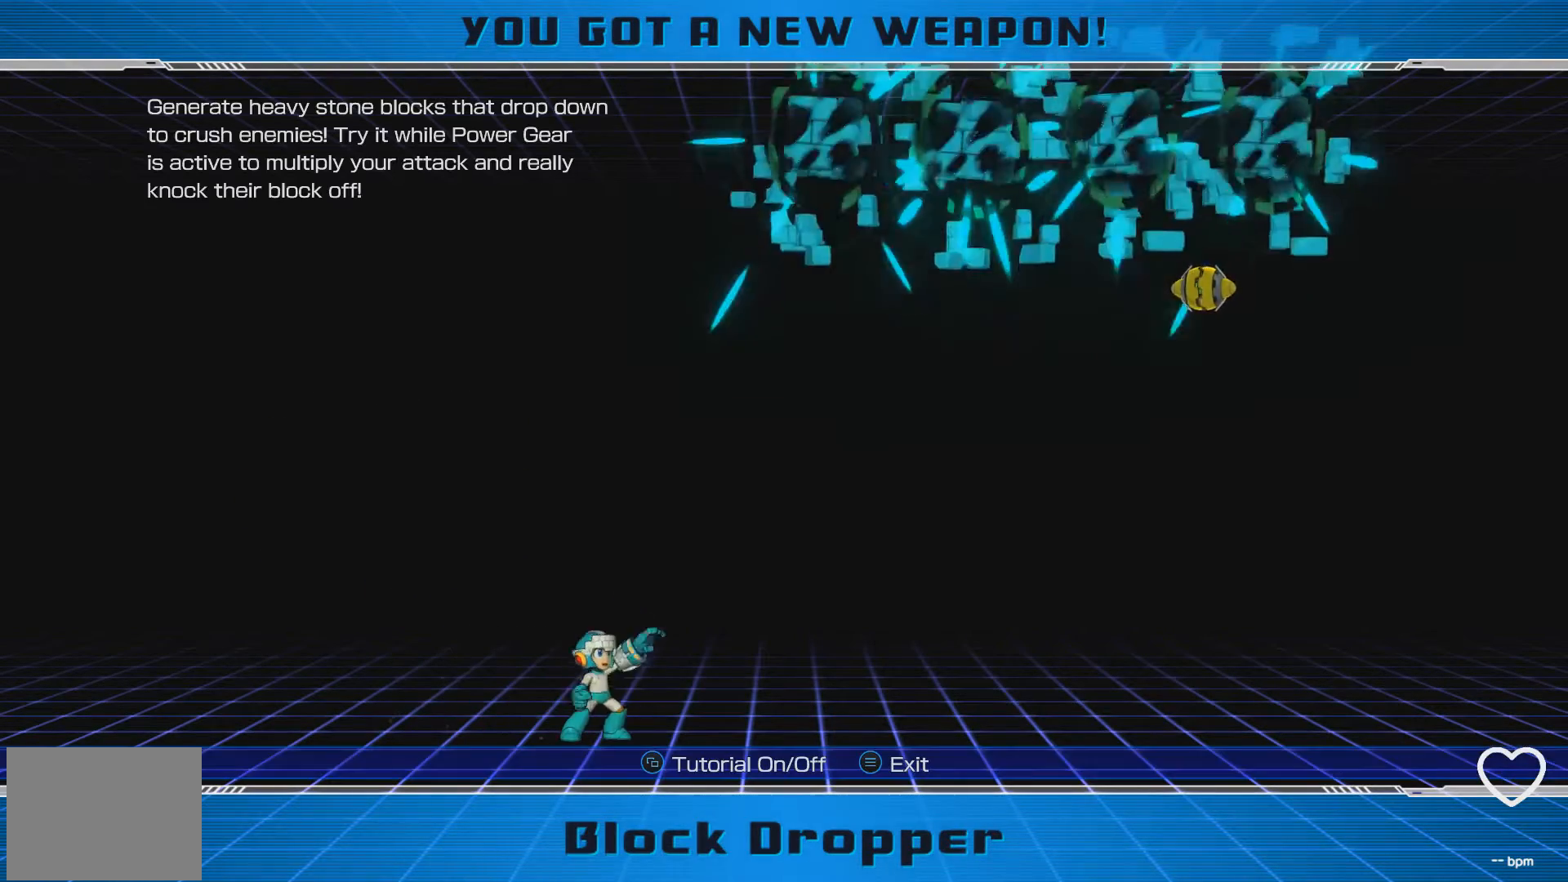
{"buttons": [], "events": [[183, "X", "up"]]}
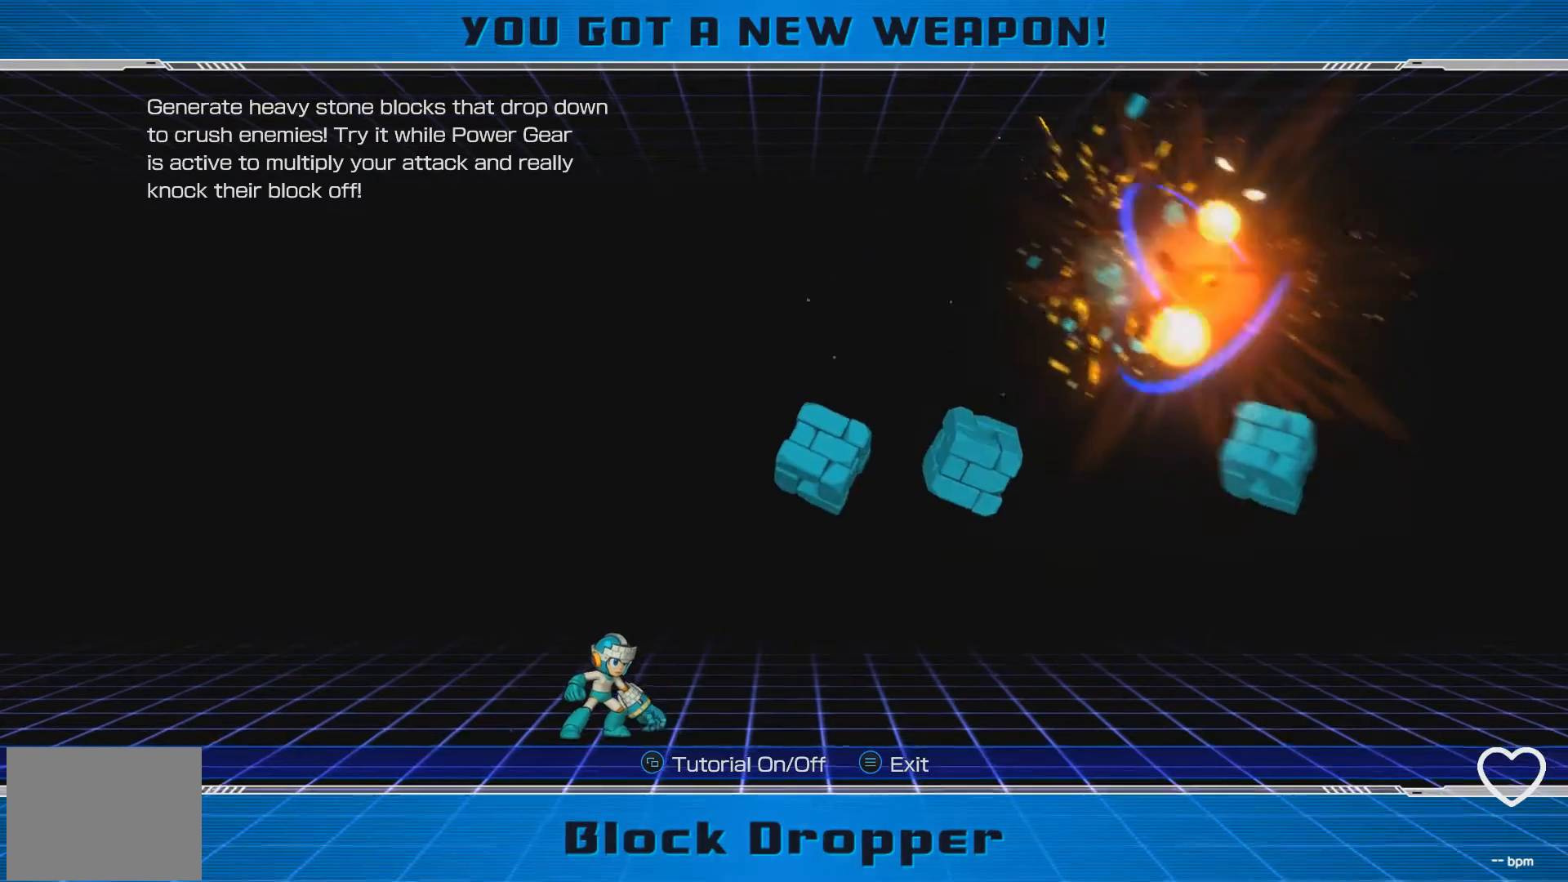
{"buttons": ["X"], "events": [[267, "X", "down"]]}
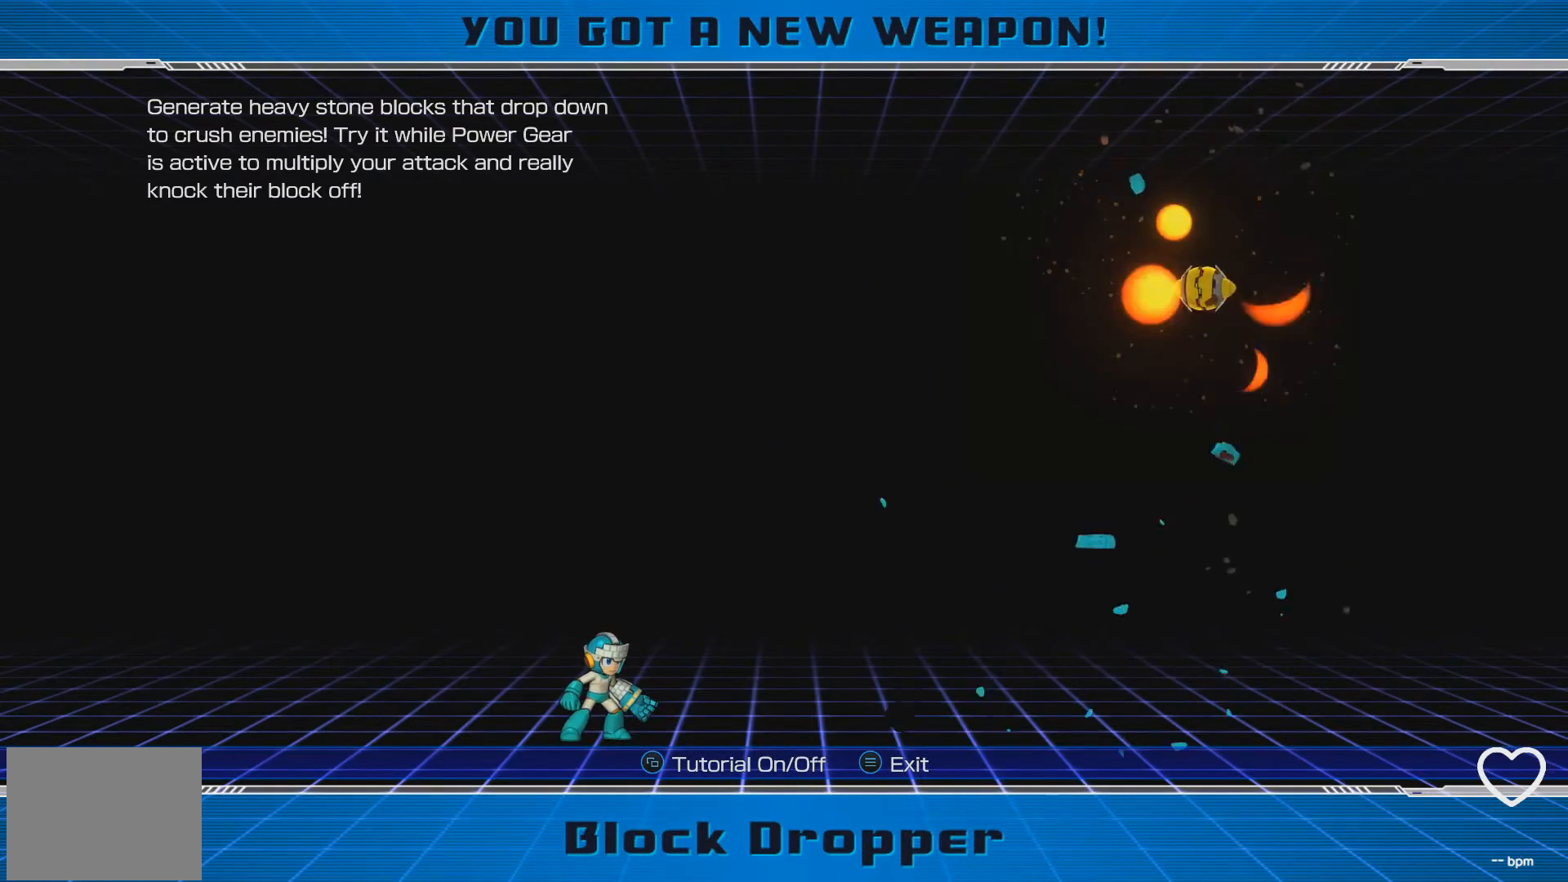
{"buttons": ["DPAD_RIGHT"], "events": [[67, "DPAD_RIGHT", "down"], [67, "X", "up"], [200, "X", "down"], [250, "X", "up"], [333, "X", "down"], [383, "X", "up"]]}
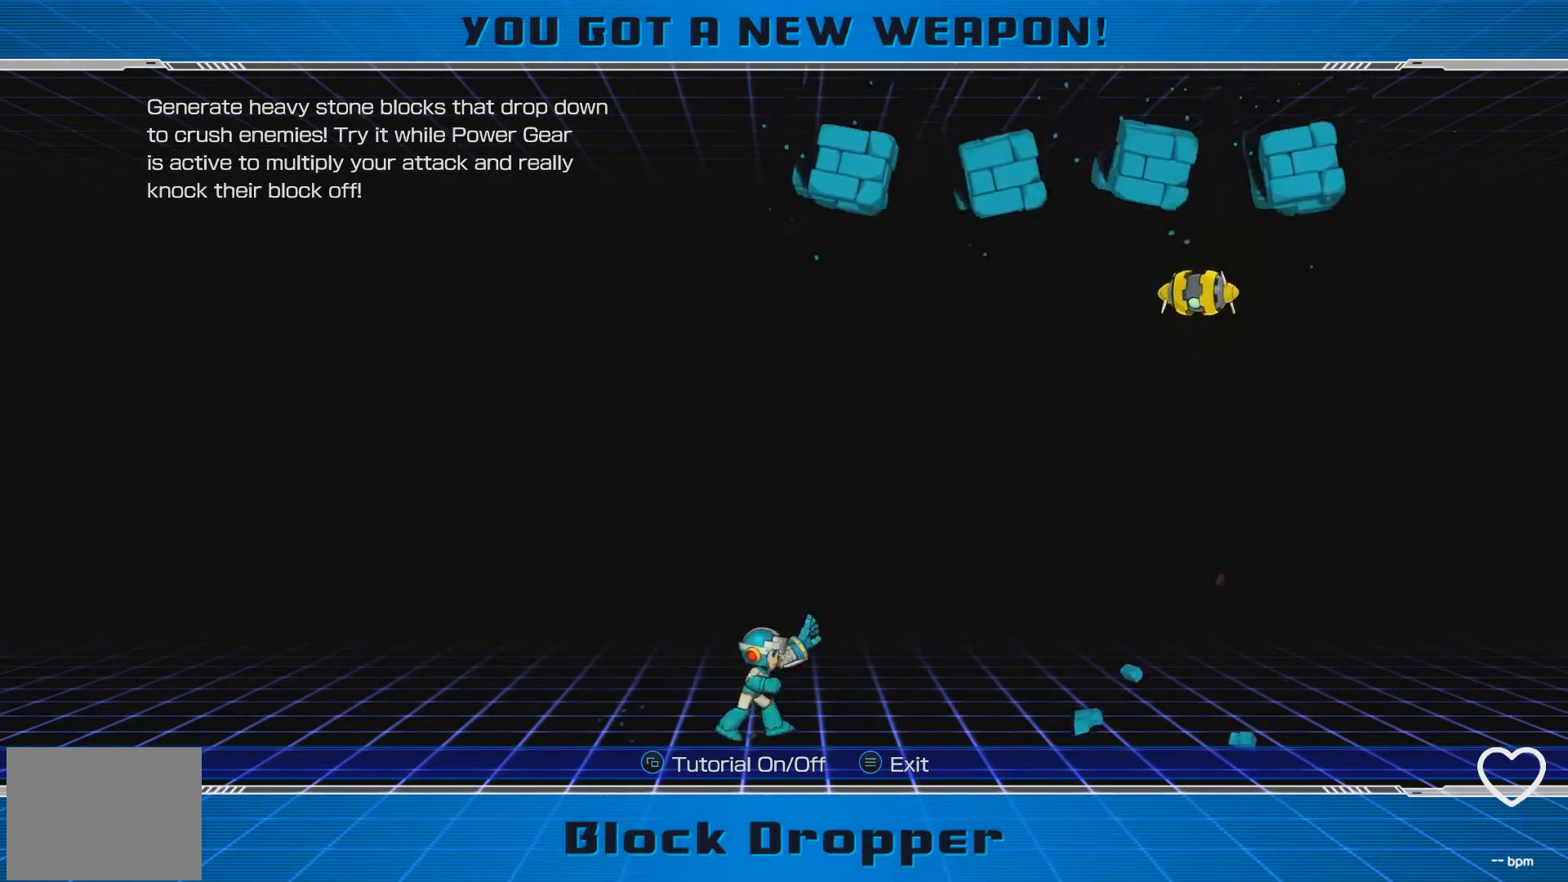
{"buttons": ["DPAD_RIGHT"], "events": []}
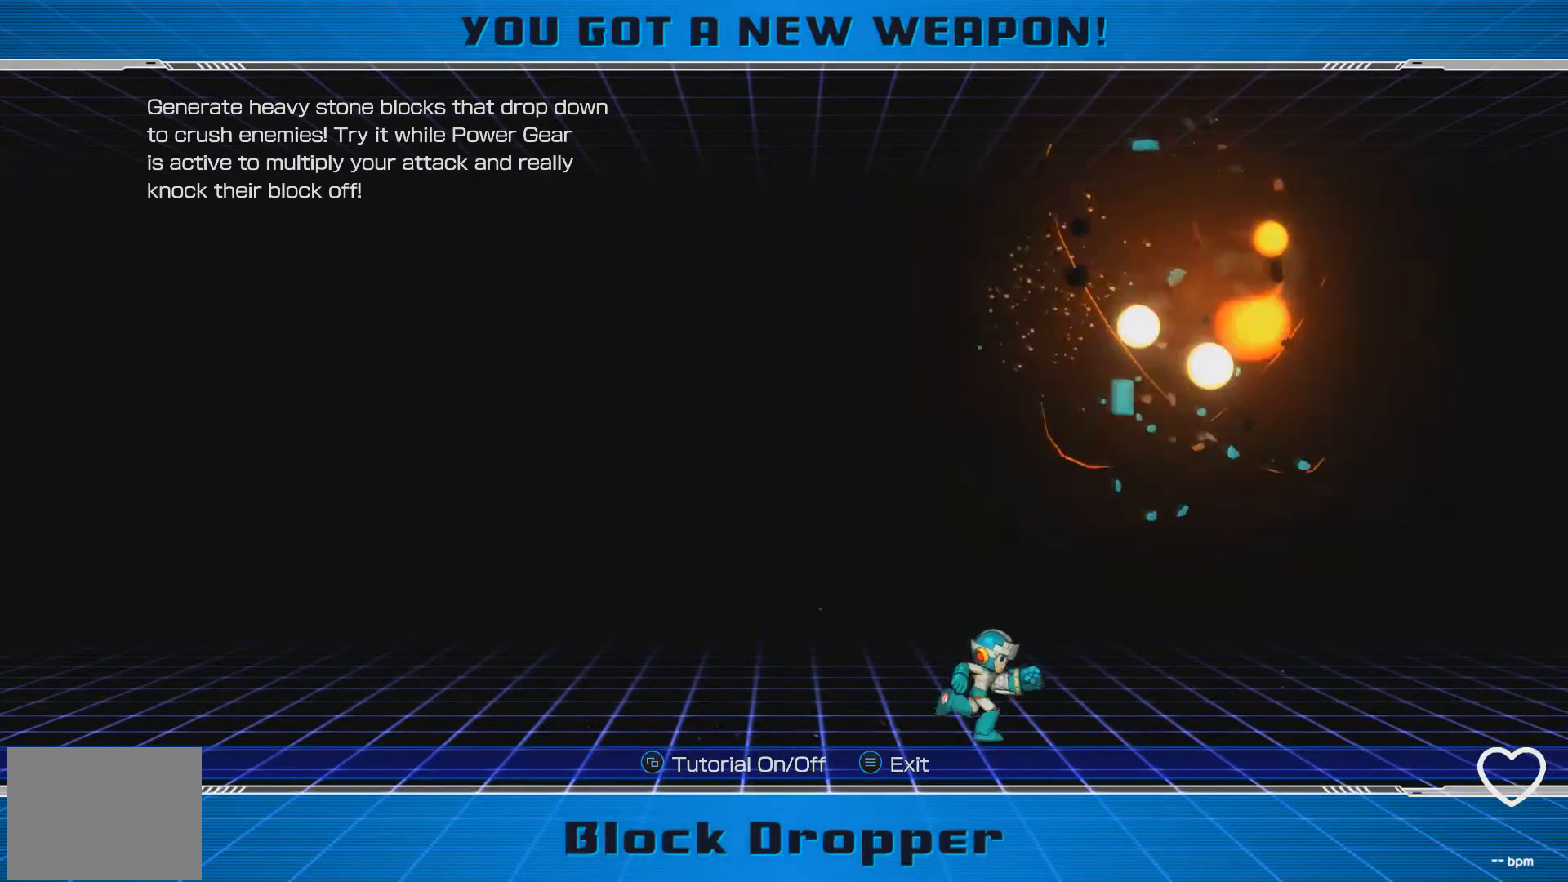
{"buttons": ["A", "DPAD_LEFT"], "events": [[300, "A", "down"], [467, "DPAD_RIGHT", "up"], [500, "DPAD_LEFT", "down"]]}
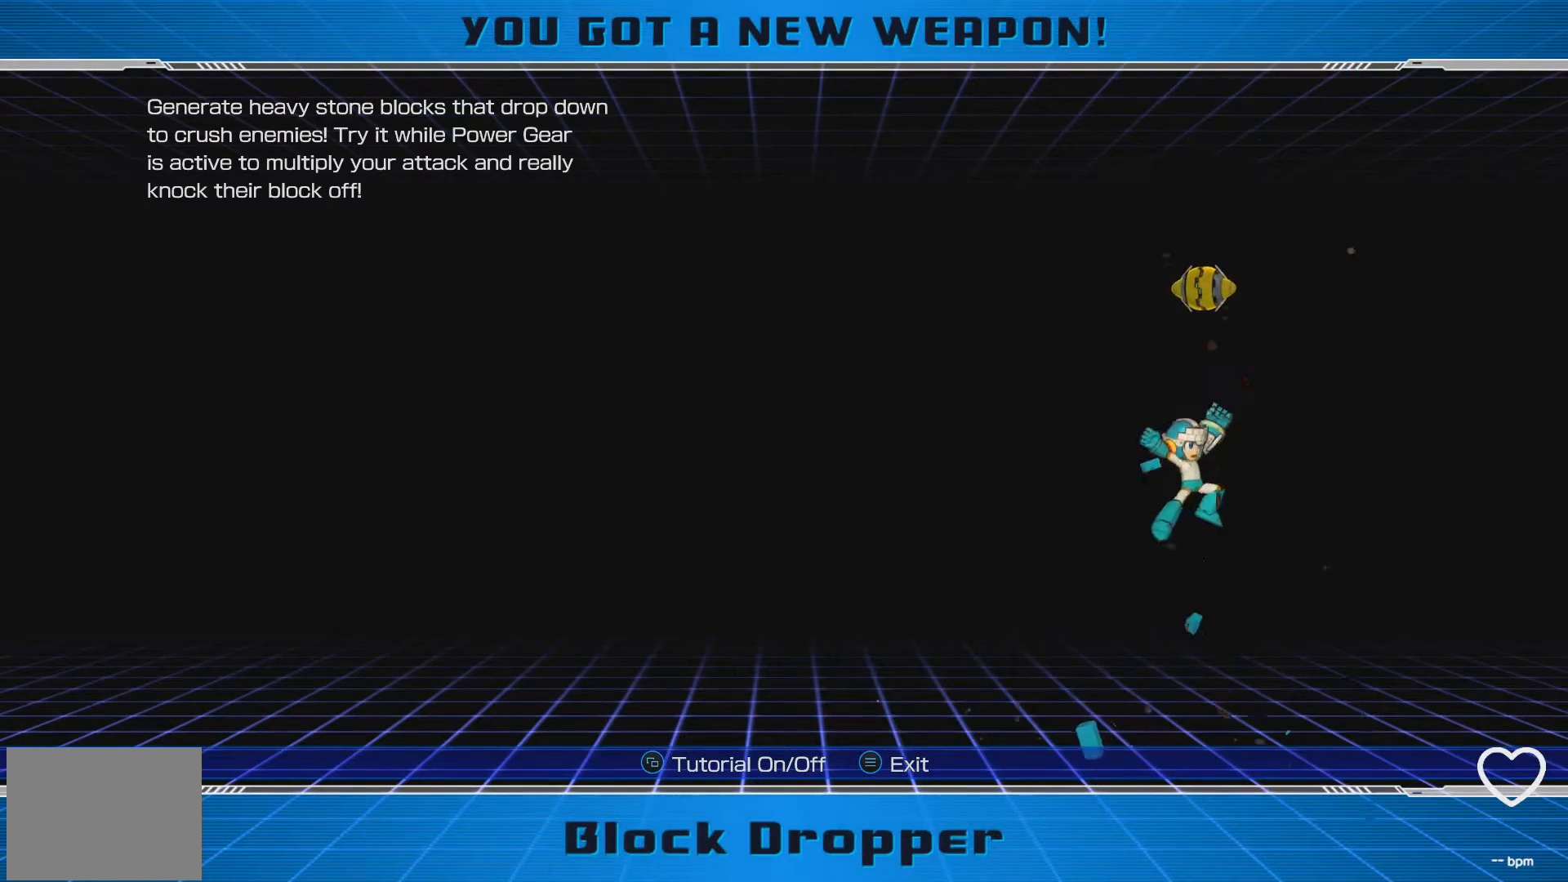
{"buttons": ["DPAD_LEFT"], "events": [[17, "A", "up"], [117, "X", "down"], [450, "X", "up"]]}
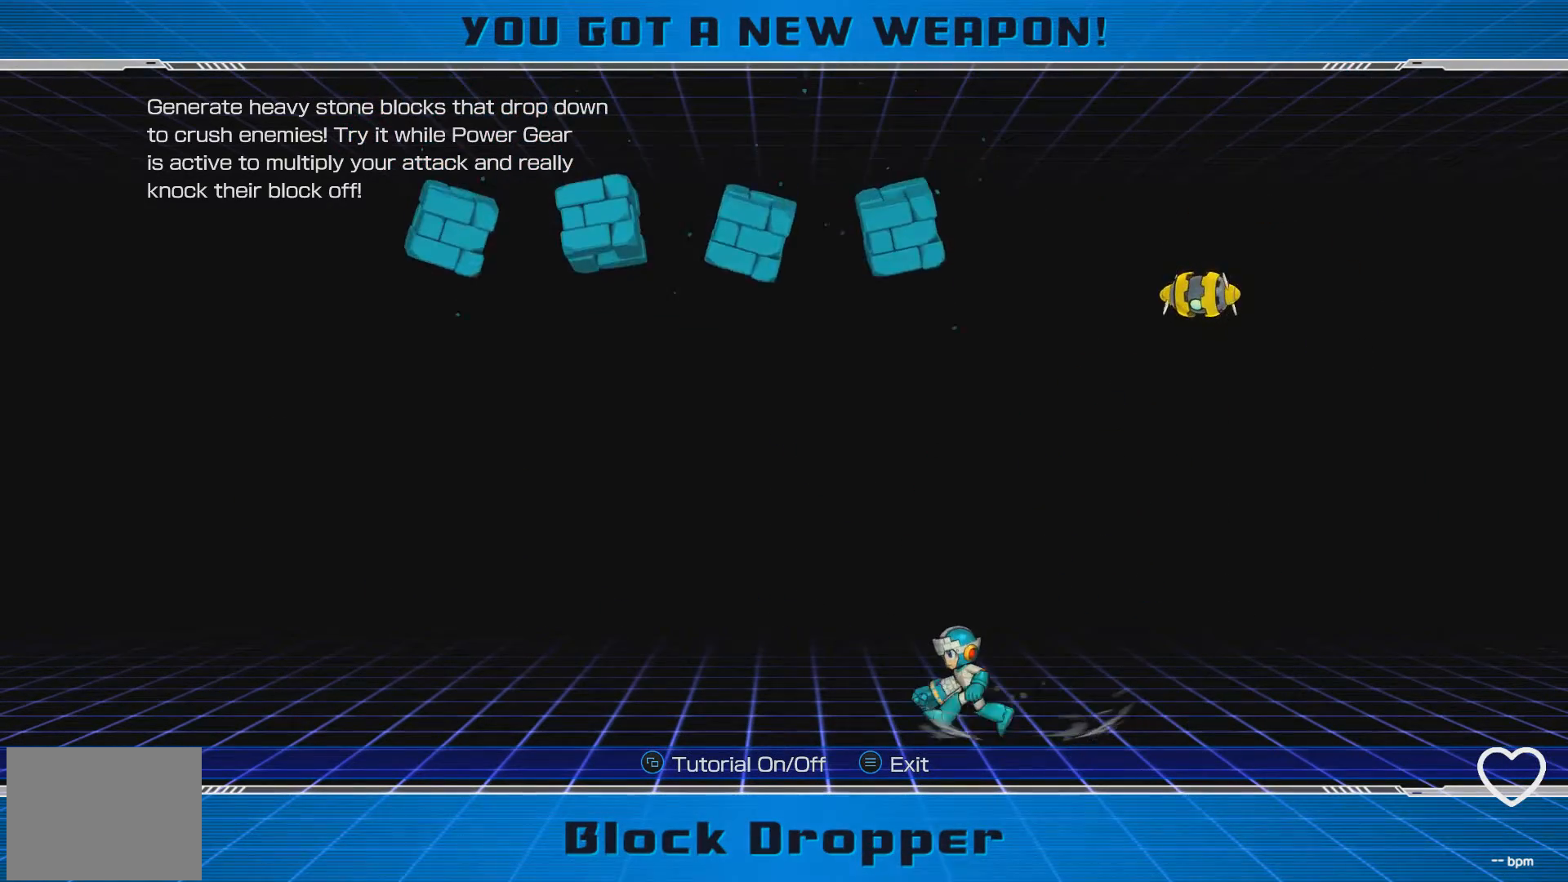
{"buttons": ["A", "DPAD_LEFT"], "events": [[483, "A", "down"]]}
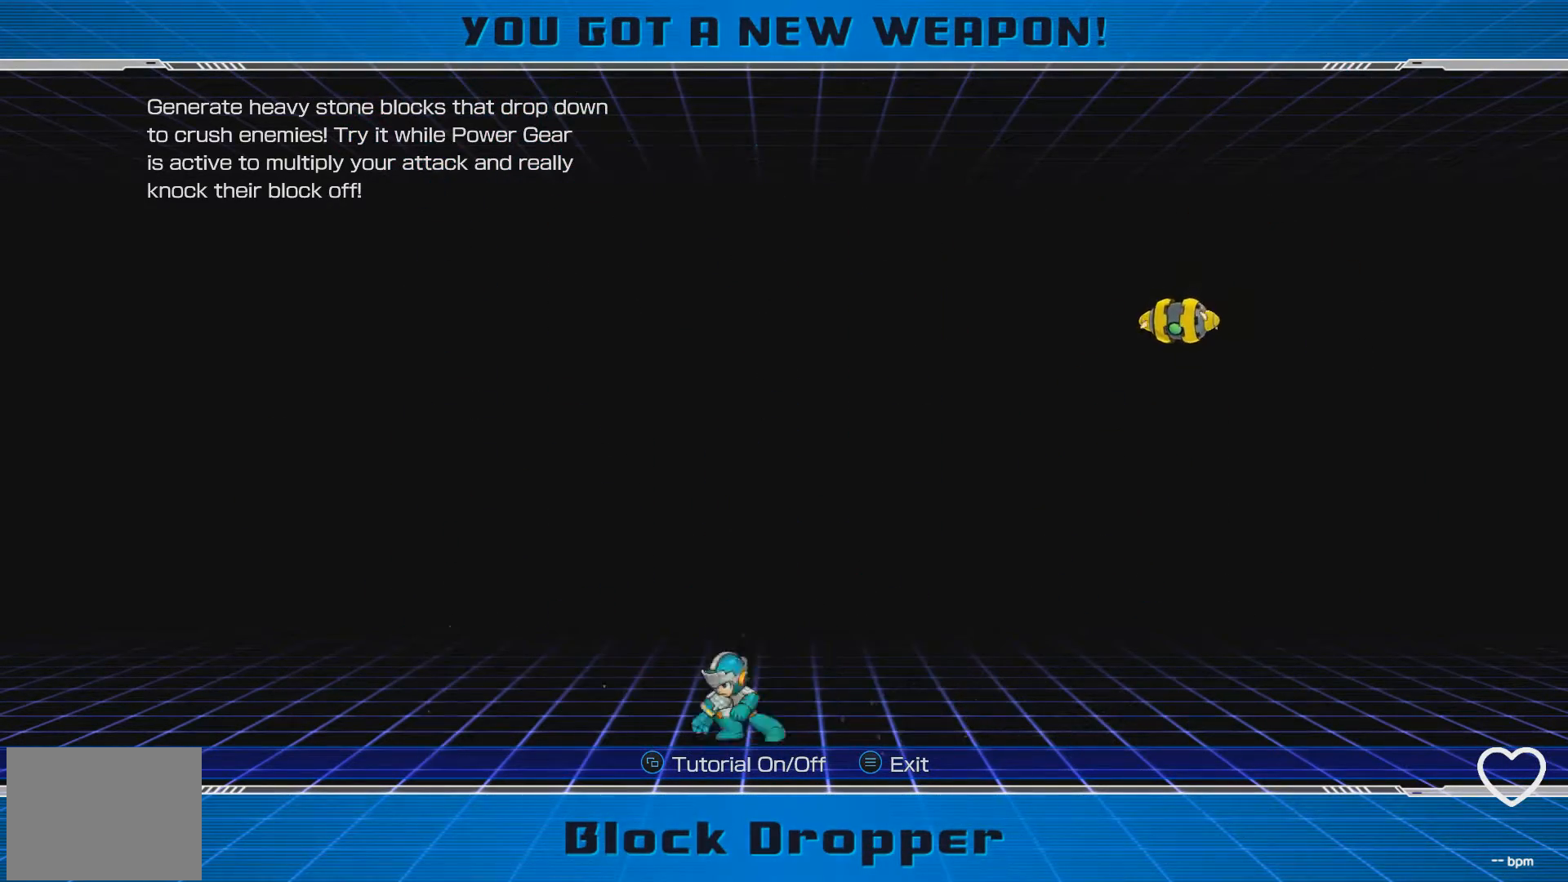
{"buttons": ["A", "DPAD_RIGHT"], "events": [[17, "DPAD_LEFT", "up"], [83, "DPAD_RIGHT", "down"], [250, "X", "down"], [333, "X", "up"], [400, "X", "down"], [483, "X", "up"]]}
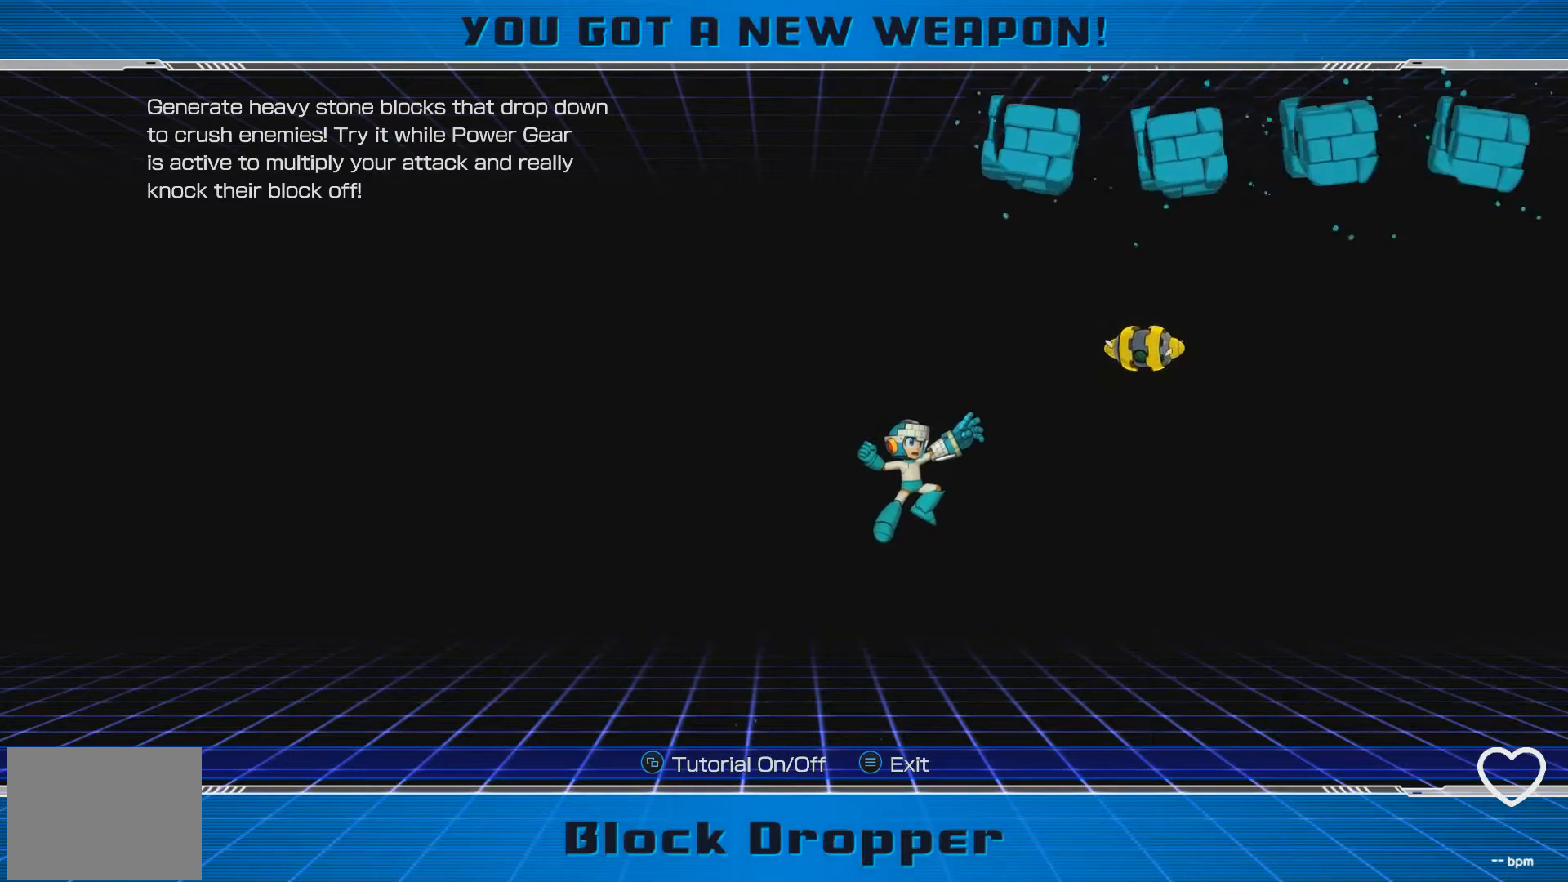
{"buttons": ["DPAD_RIGHT"], "events": [[50, "A", "up"]]}
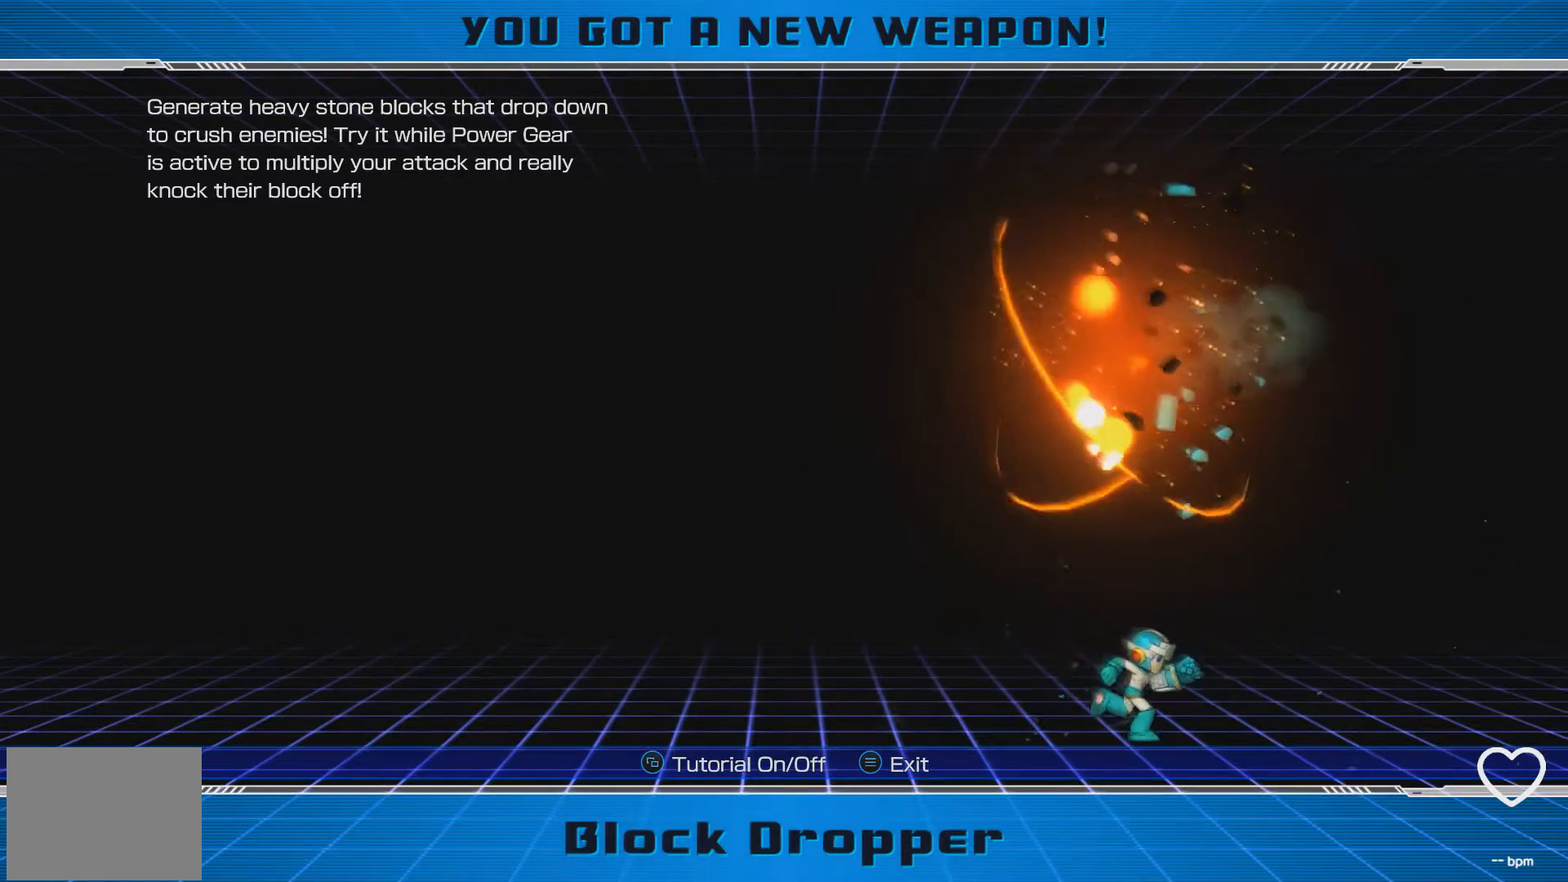
{"buttons": ["DPAD_LEFT"], "events": [[67, "DPAD_RIGHT", "up"], [200, "DPAD_LEFT", "down"]]}
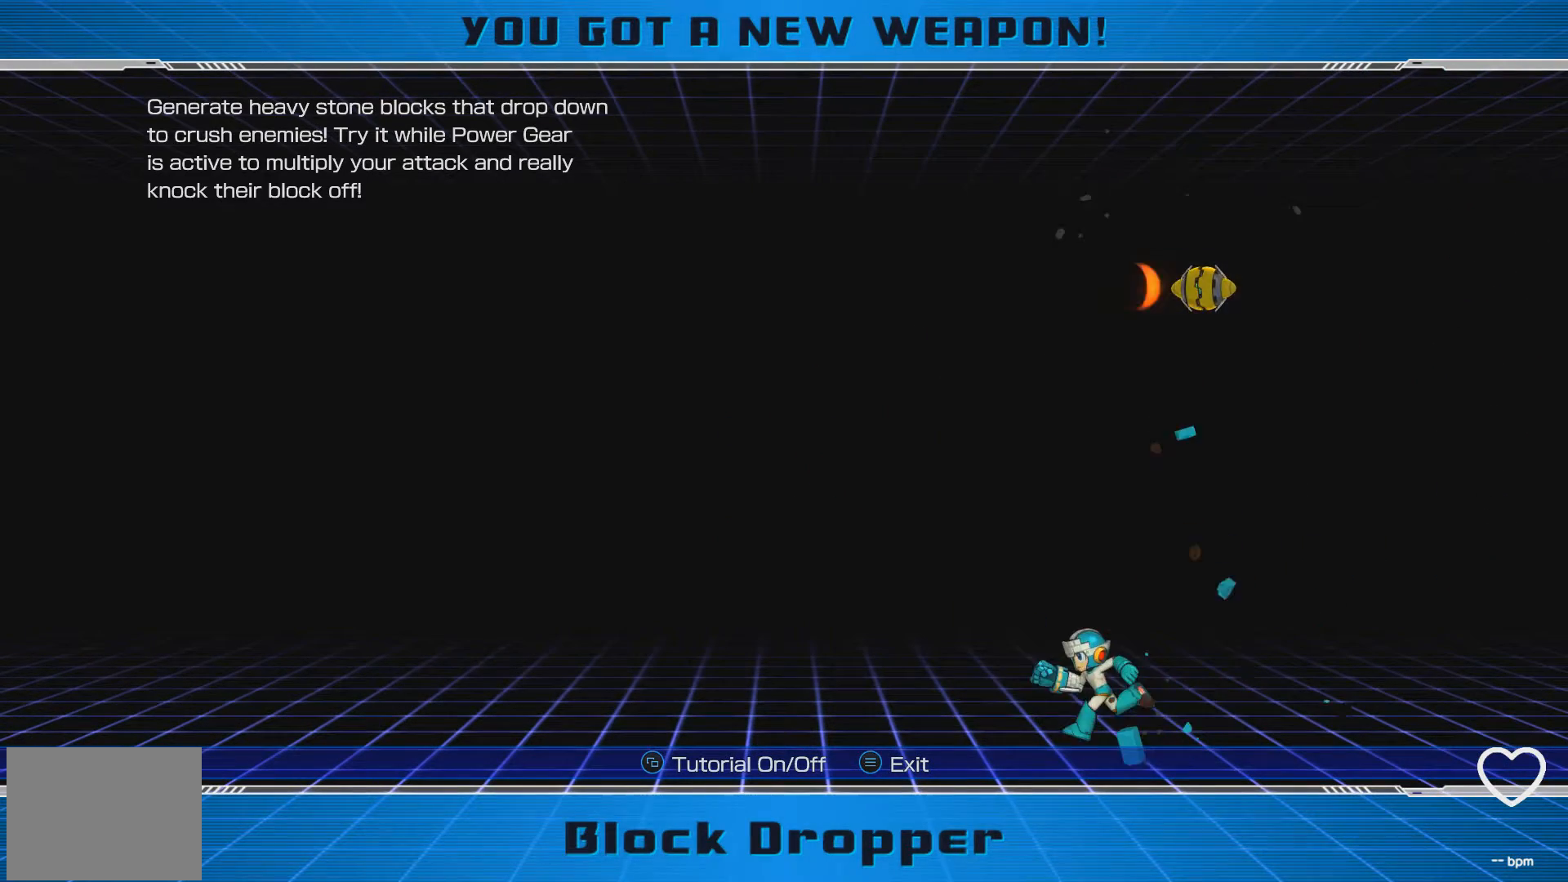
{"buttons": ["DPAD_UP", "DPAD_LEFT"], "events": [[350, "DPAD_UP", "down"]]}
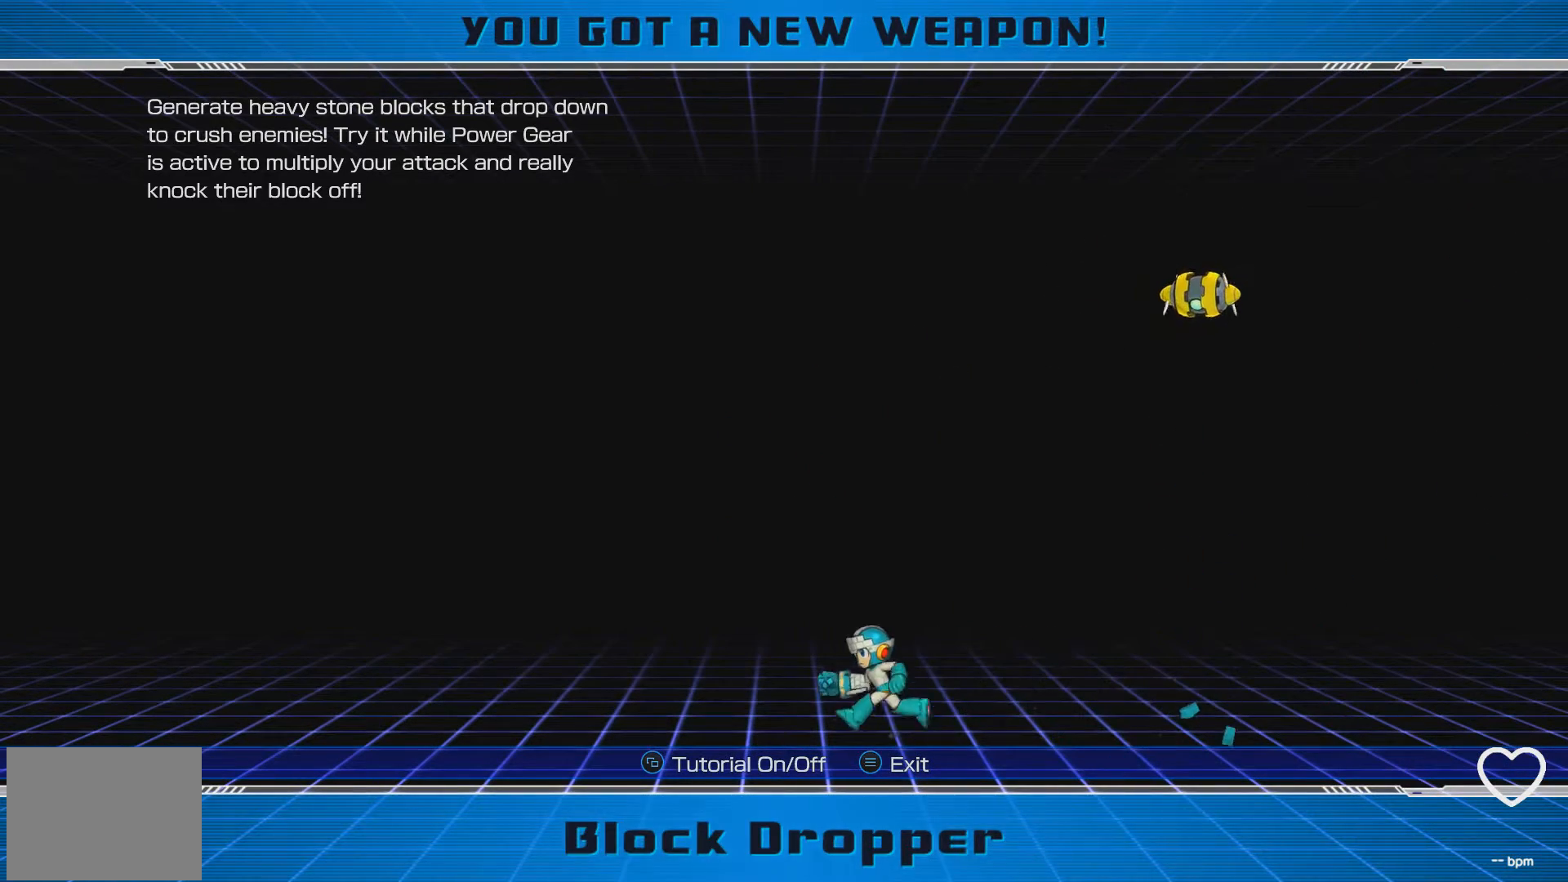
{"buttons": ["DPAD_UP", "DPAD_LEFT"], "events": []}
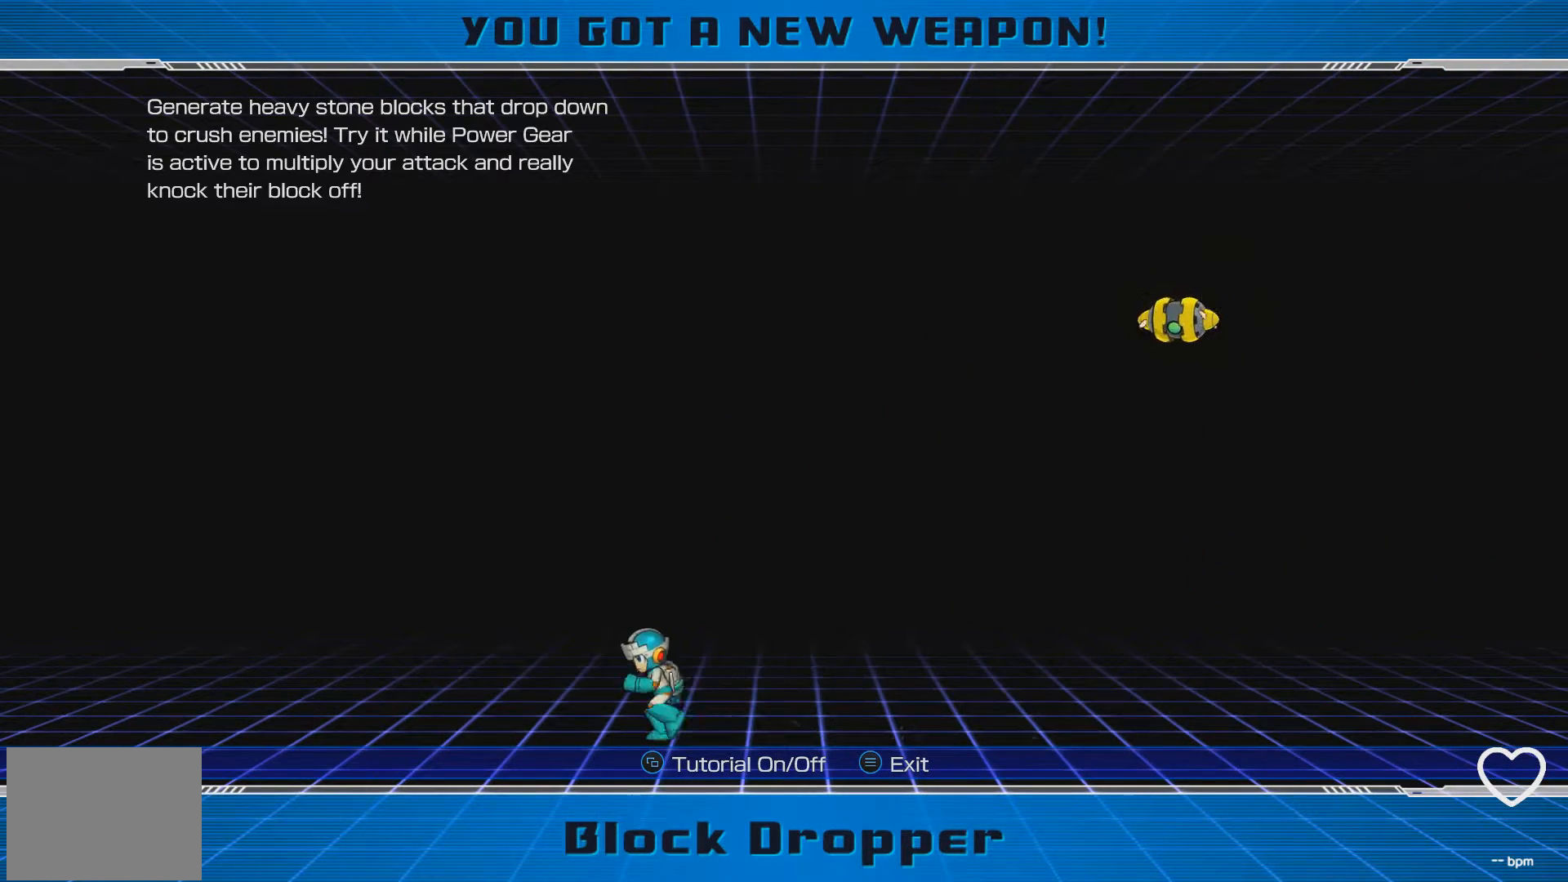
{"buttons": ["DPAD_LEFT"], "events": [[33, "DPAD_UP", "up"]]}